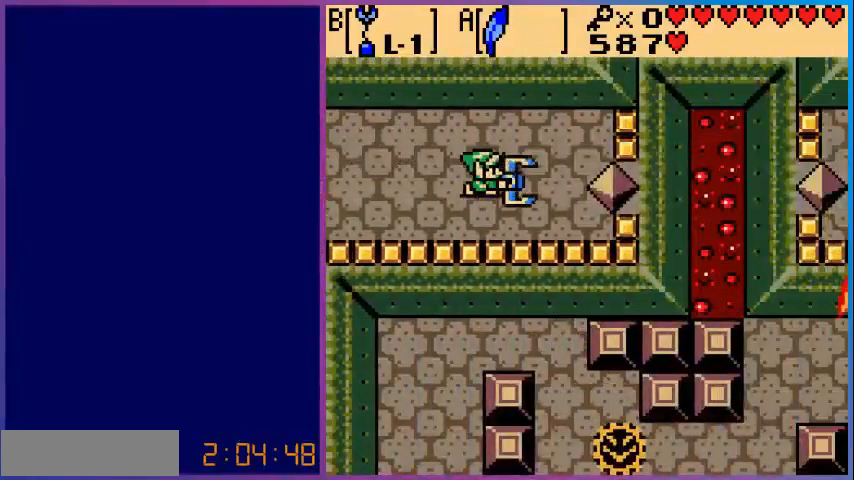
Gameplay with a controller (Nintendo layout); each line is a JSON object with the inputs held at the frame after it. "events" lists button and stick changes between this image and that frame as [ms after this image, input, new state], when the widget could be followed in between. Not read: L3 R3.
{"buttons": [], "events": [[80, "B", "up"]]}
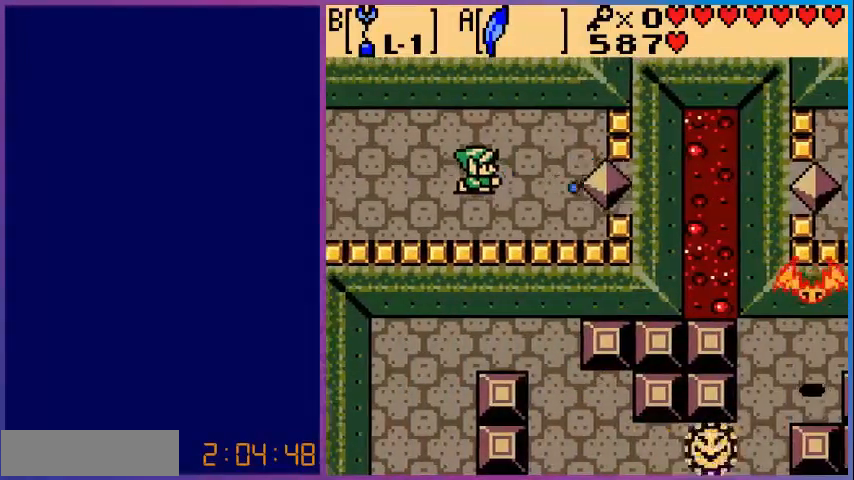
{"buttons": ["DPAD_LEFT"], "events": [[520, "DPAD_LEFT", "down"]]}
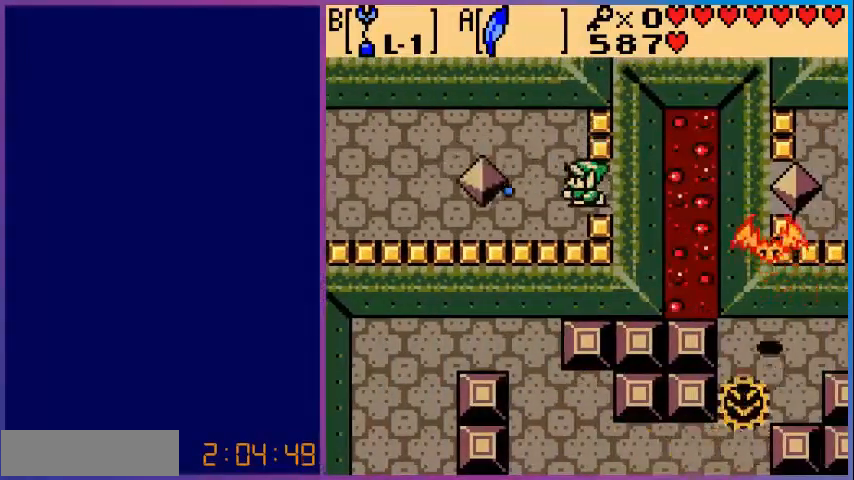
{"buttons": ["B"], "events": [[120, "DPAD_LEFT", "up"], [240, "DPAD_RIGHT", "down"], [320, "B", "down"], [320, "DPAD_RIGHT", "up"]]}
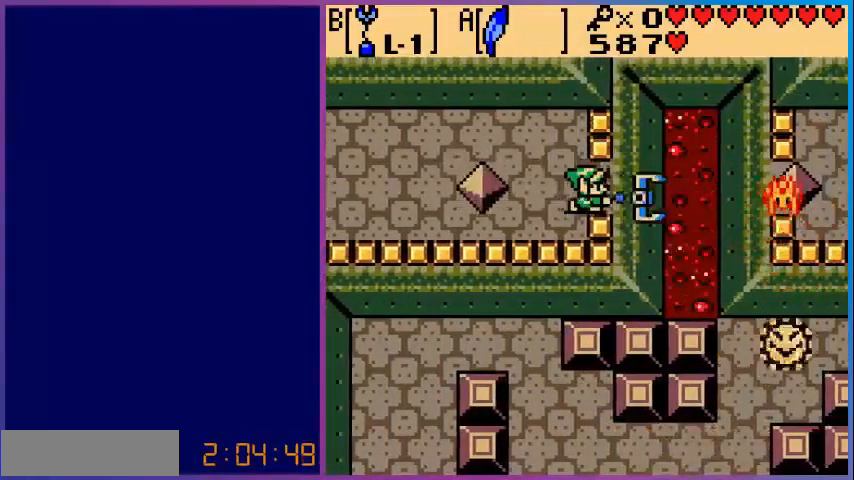
{"buttons": [], "events": [[280, "B", "up"]]}
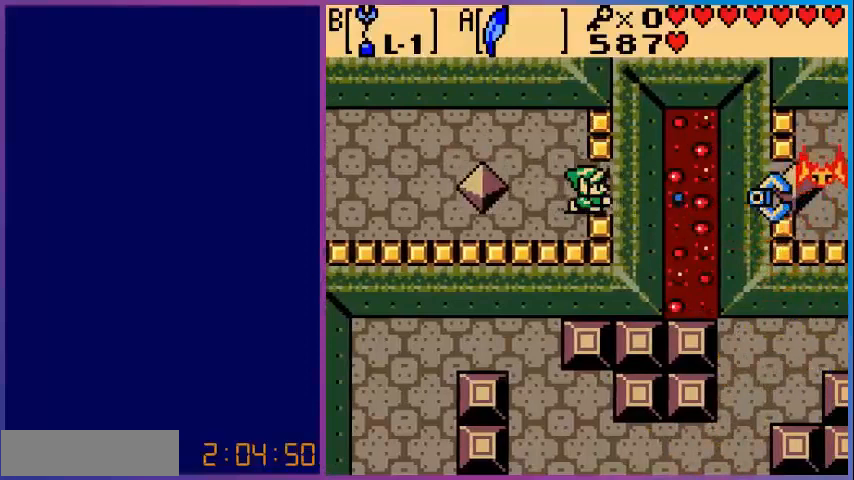
{"buttons": [], "events": []}
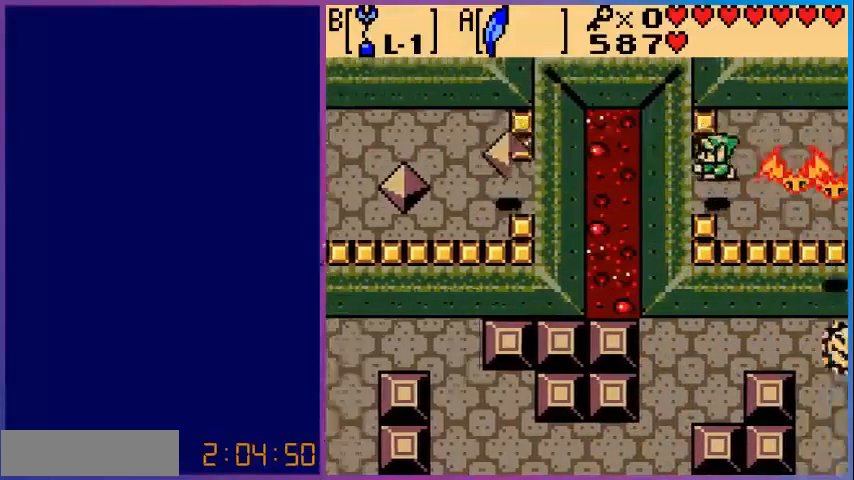
{"buttons": ["B"], "events": [[240, "DPAD_RIGHT", "down"], [440, "B", "down"], [440, "DPAD_RIGHT", "up"]]}
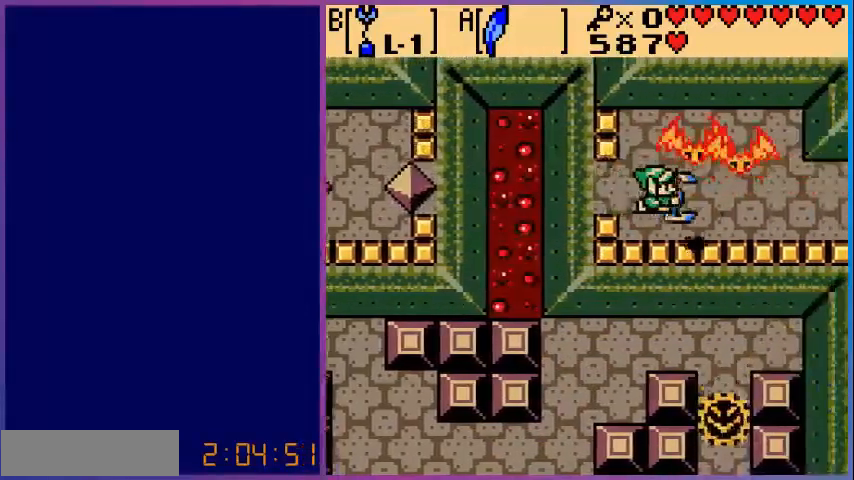
{"buttons": ["DPAD_RIGHT"], "events": [[240, "B", "up"], [440, "DPAD_RIGHT", "down"]]}
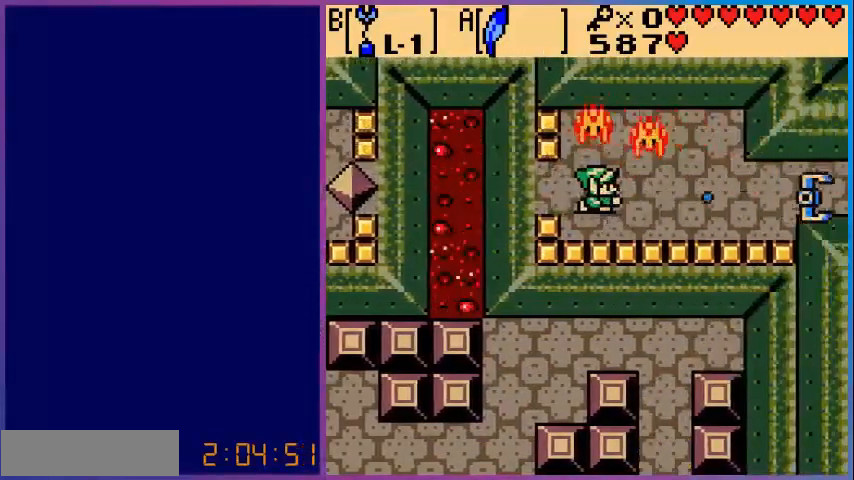
{"buttons": ["DPAD_RIGHT"], "events": []}
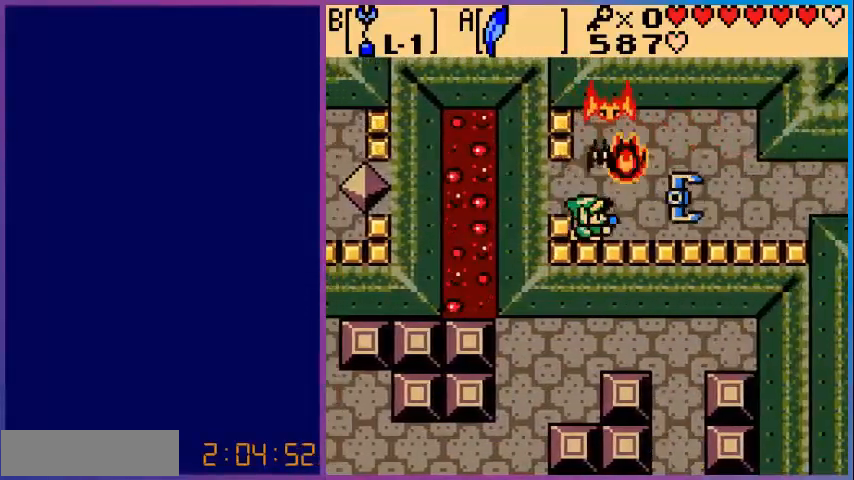
{"buttons": ["DPAD_RIGHT"], "events": []}
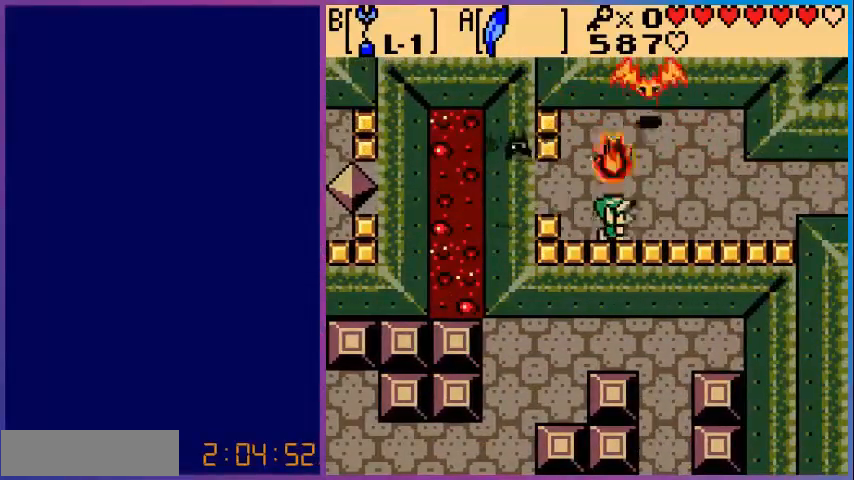
{"buttons": ["DPAD_RIGHT"], "events": []}
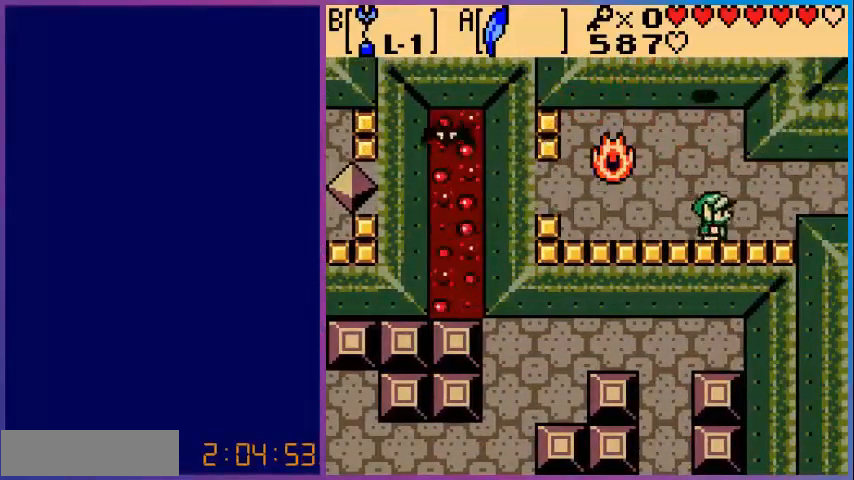
{"buttons": ["DPAD_RIGHT"], "events": [[160, "DPAD_UP", "down"], [480, "DPAD_UP", "up"]]}
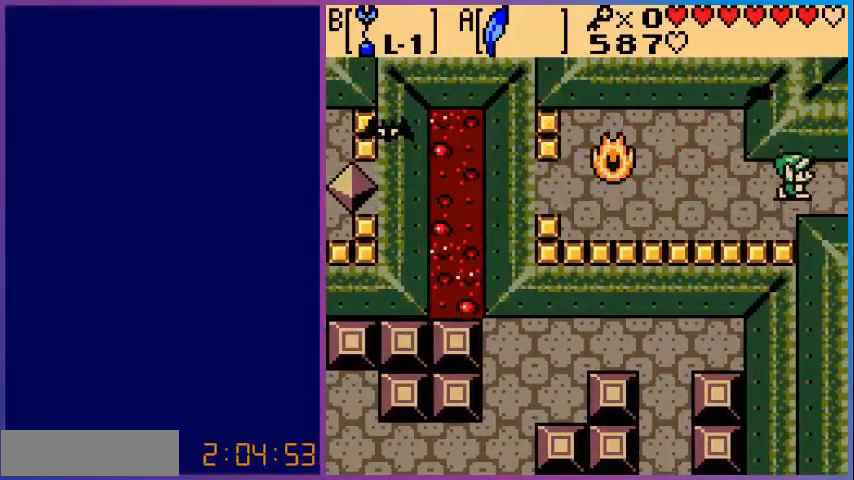
{"buttons": [], "events": [[520, "DPAD_RIGHT", "up"]]}
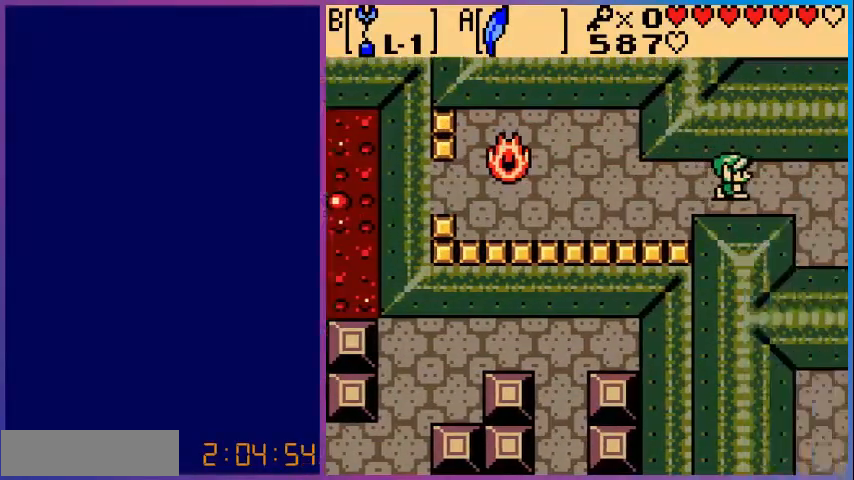
{"buttons": ["DPAD_RIGHT"], "events": [[480, "DPAD_RIGHT", "down"]]}
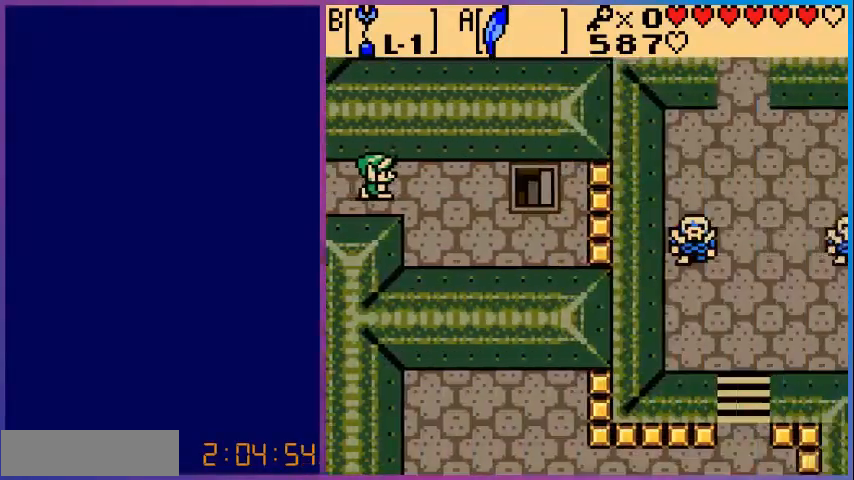
{"buttons": ["DPAD_RIGHT"], "events": []}
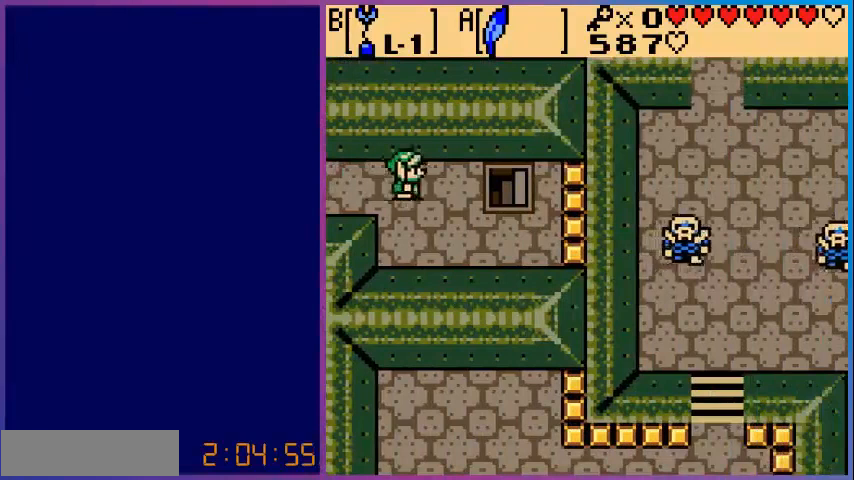
{"buttons": ["DPAD_RIGHT"], "events": []}
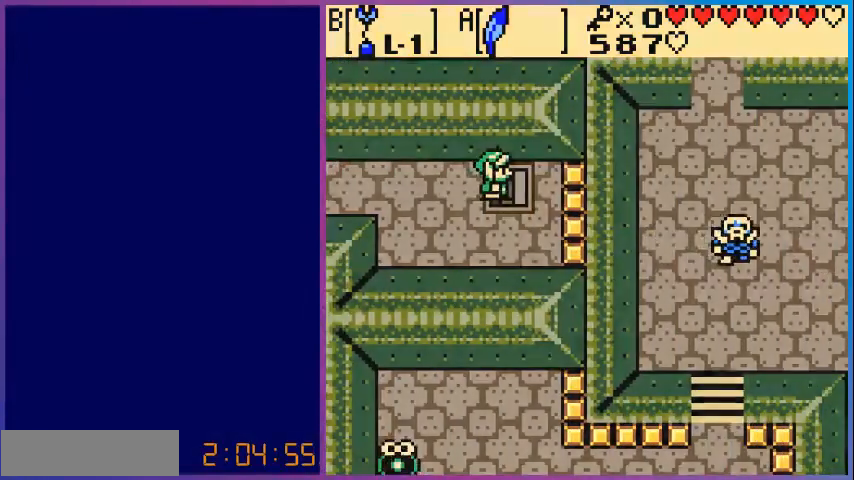
{"buttons": [], "events": [[200, "DPAD_RIGHT", "up"]]}
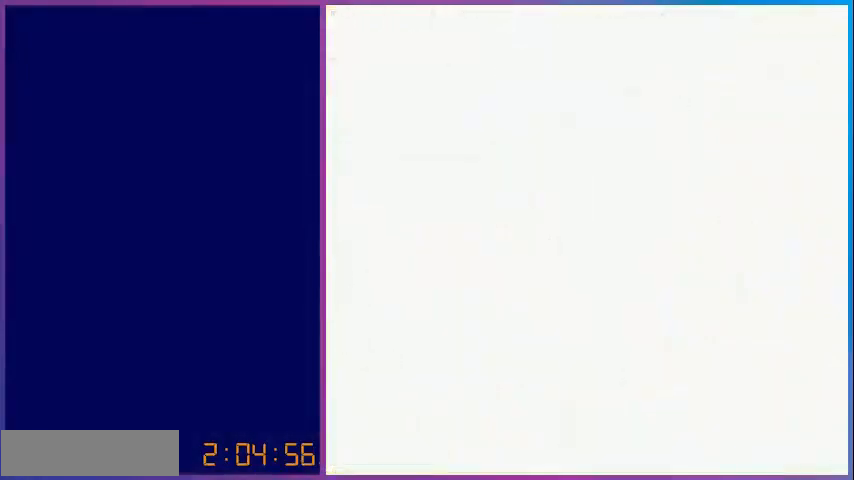
{"buttons": [], "events": []}
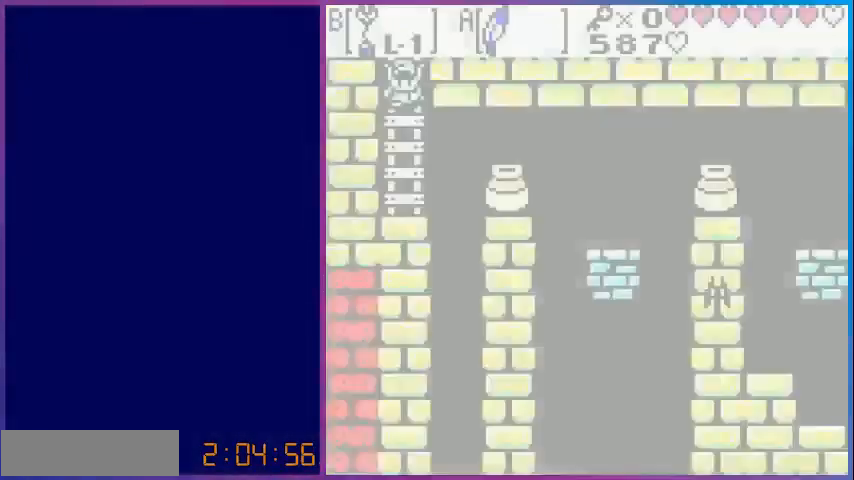
{"buttons": ["DPAD_DOWN"], "events": [[480, "DPAD_DOWN", "down"]]}
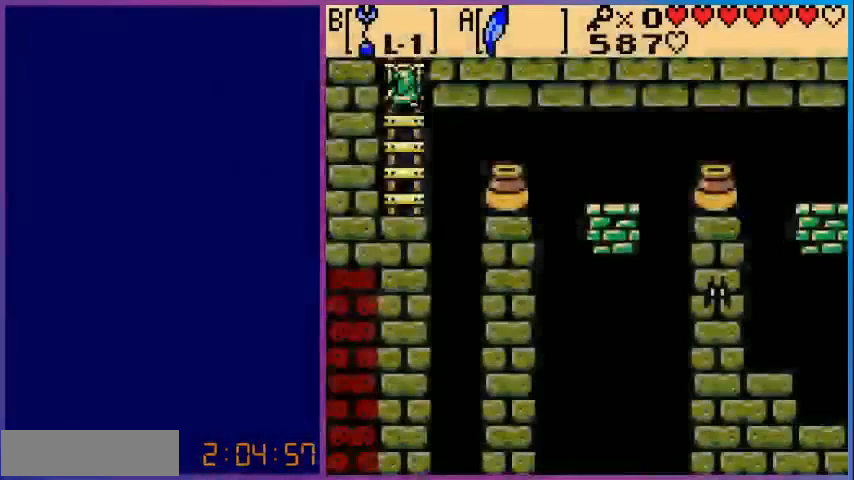
{"buttons": ["DPAD_DOWN"], "events": []}
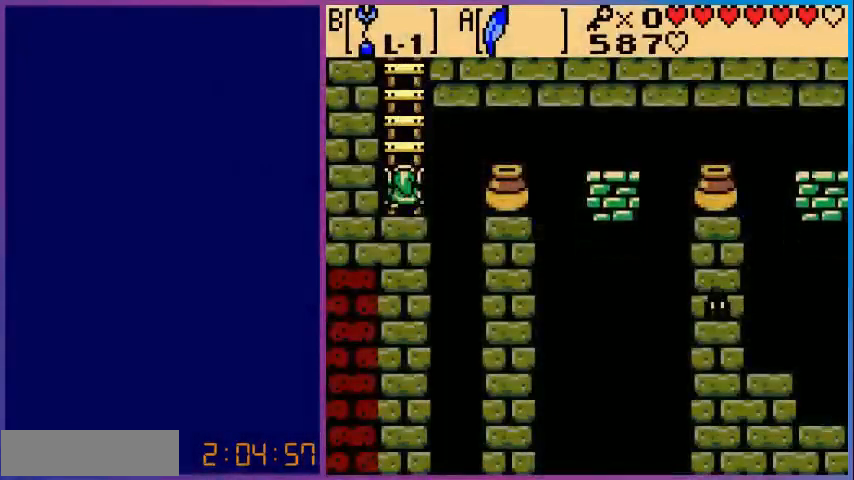
{"buttons": ["B"], "events": [[80, "DPAD_DOWN", "up"], [160, "DPAD_RIGHT", "down"], [200, "B", "down"], [200, "DPAD_RIGHT", "up"]]}
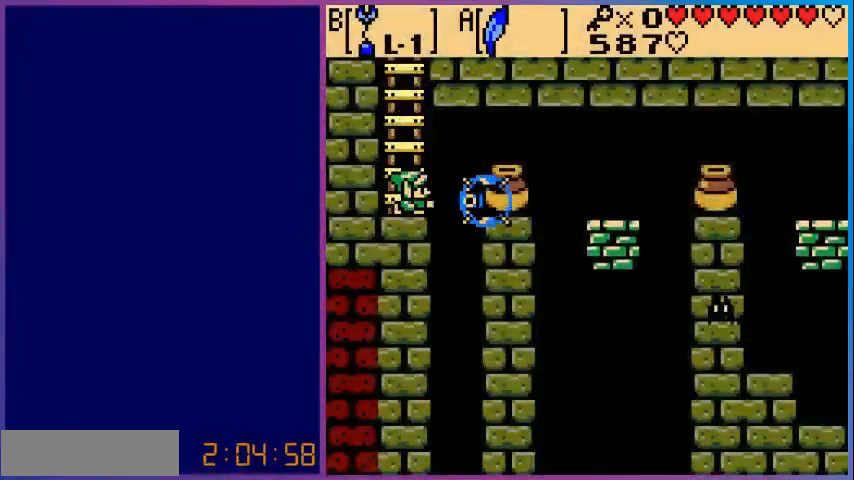
{"buttons": [], "events": [[80, "B", "up"]]}
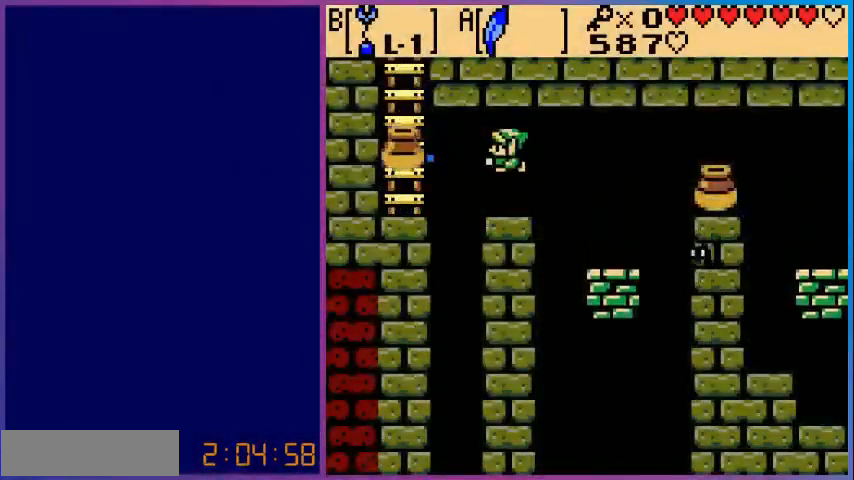
{"buttons": [], "events": []}
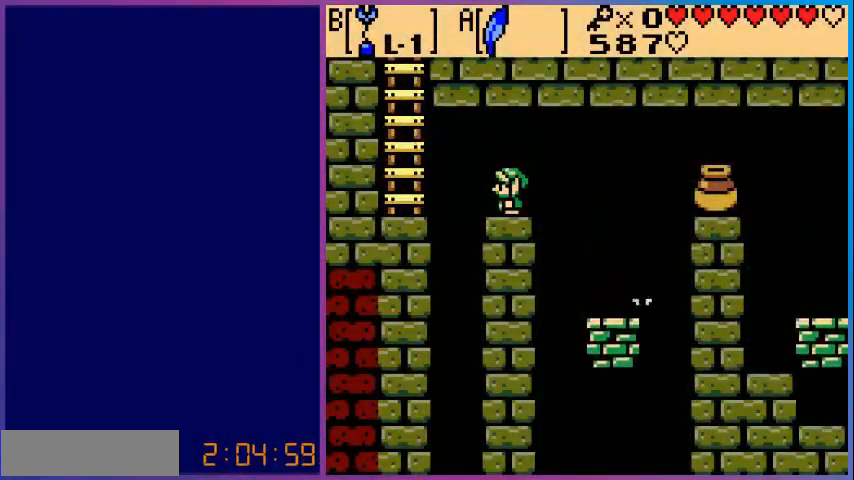
{"buttons": ["DPAD_RIGHT"], "events": [[240, "DPAD_LEFT", "down"], [280, "DPAD_LEFT", "up"], [480, "DPAD_RIGHT", "down"]]}
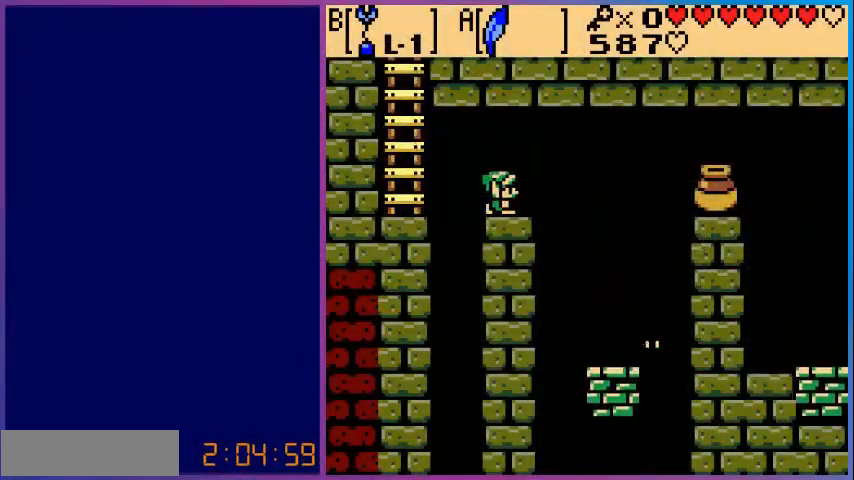
{"buttons": ["B"], "events": [[40, "DPAD_RIGHT", "up"], [80, "B", "down"]]}
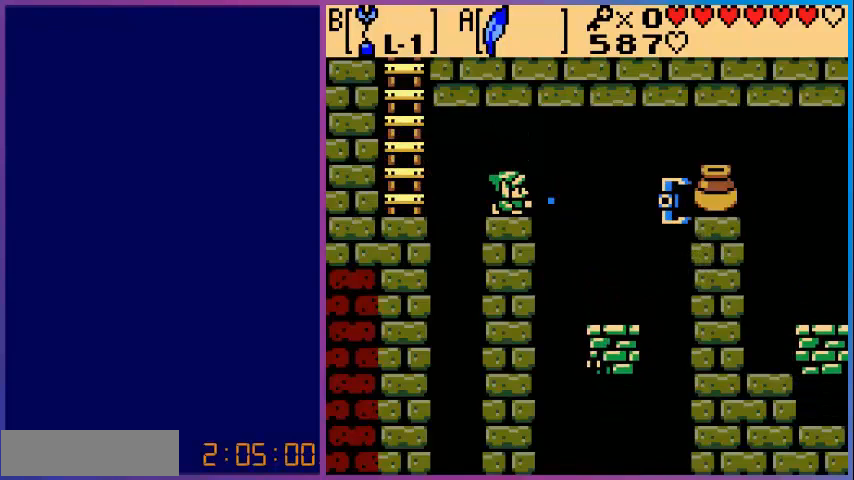
{"buttons": [], "events": [[320, "B", "up"]]}
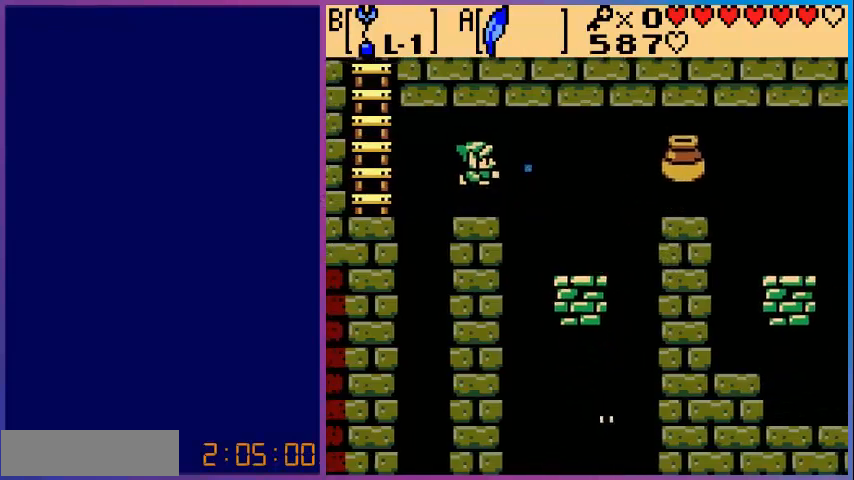
{"buttons": ["DPAD_RIGHT"], "events": [[400, "DPAD_RIGHT", "down"]]}
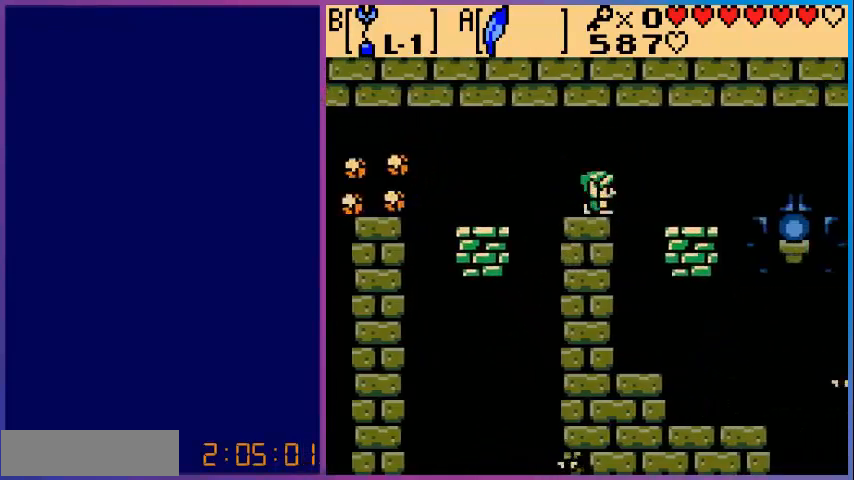
{"buttons": ["DPAD_RIGHT"], "events": [[120, "A", "down"], [480, "A", "up"]]}
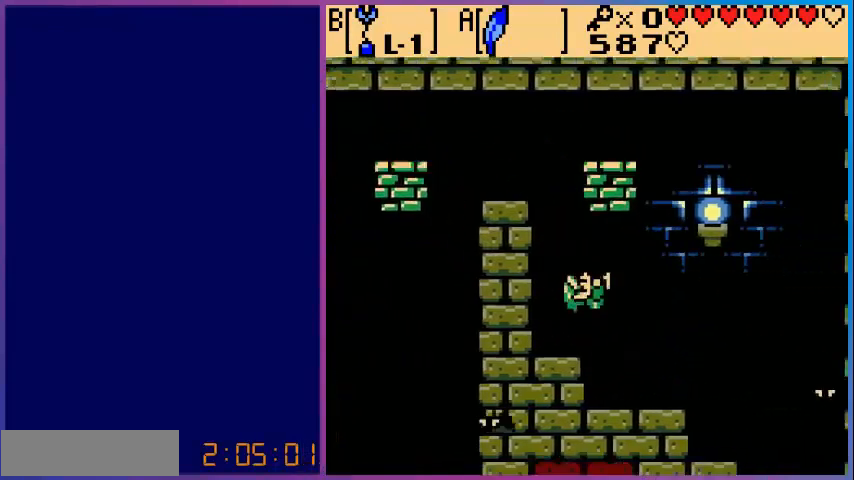
{"buttons": ["DPAD_RIGHT"], "events": []}